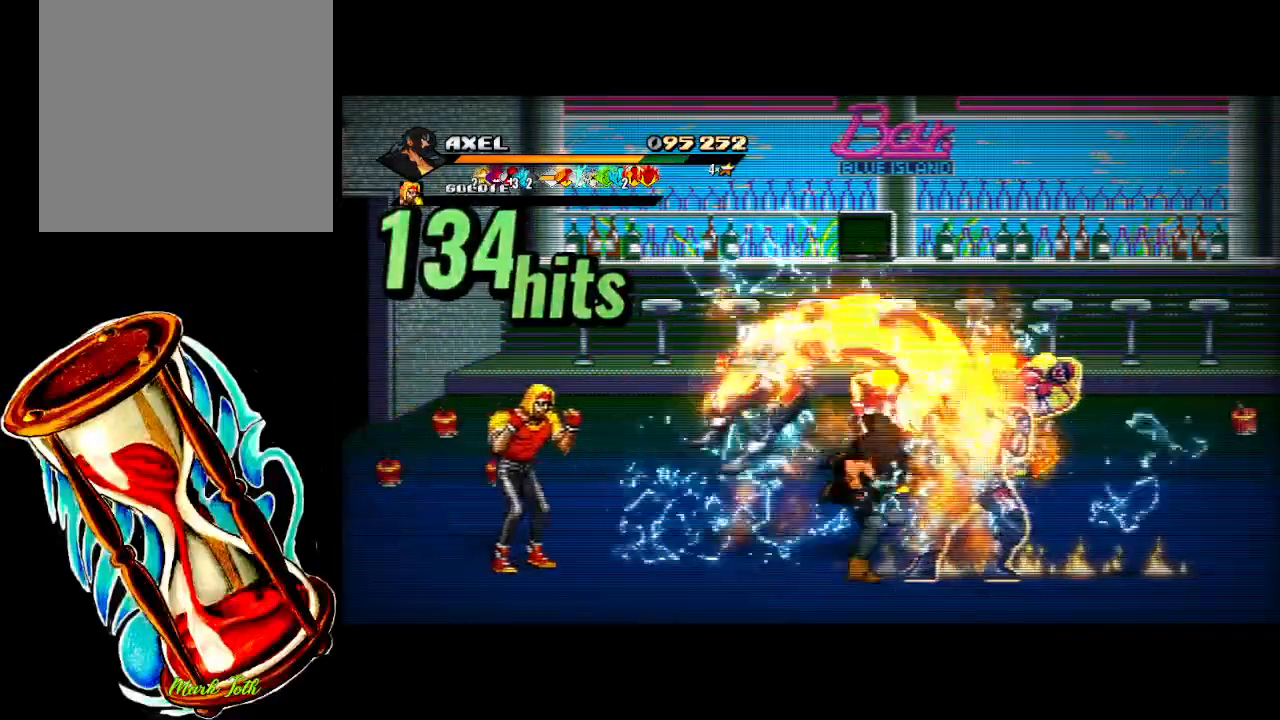
Gameplay with a controller (Xbox layout); each line is a JSON object with the inputs held at the frame after it. "events" lists button and stick changes between this image and that frame as [ms after this image, input, new state], when the widget could be followed in between. Not read: left_stick right_stick.
{"buttons": [], "events": [[250, "Y", "up"], [400, "DPAD_RIGHT", "down"], [500, "DPAD_RIGHT", "up"]]}
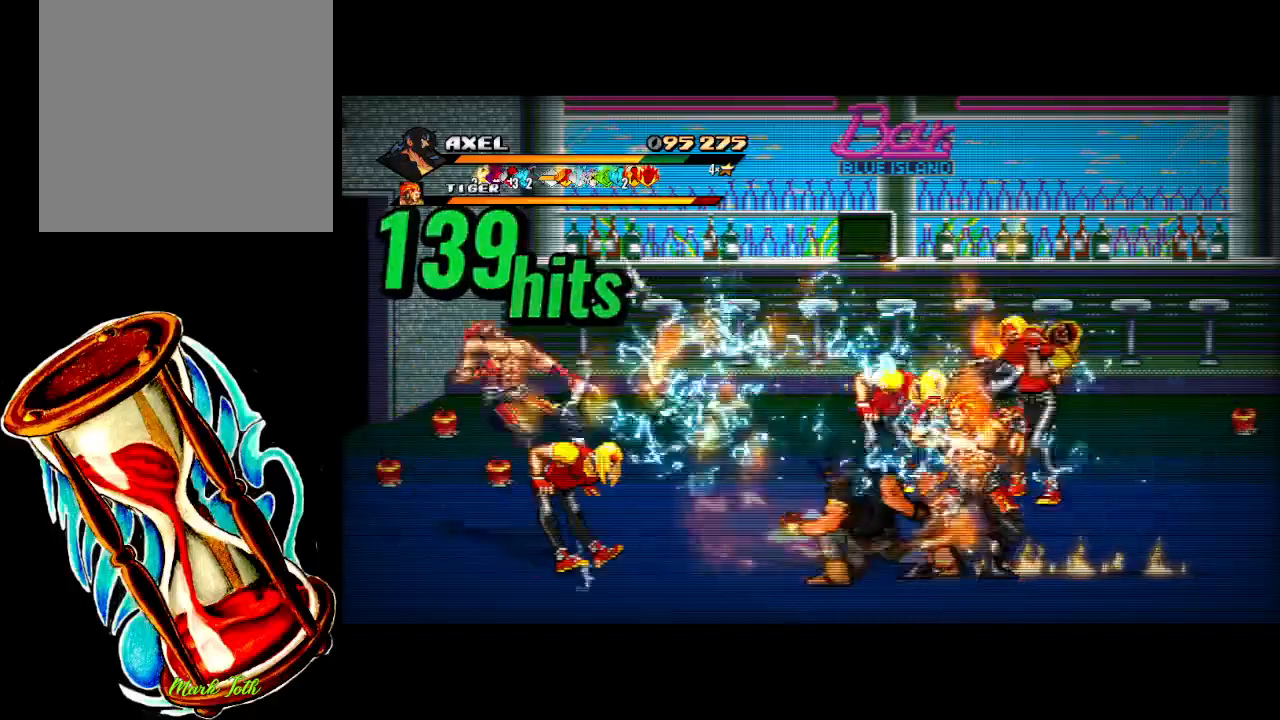
{"buttons": ["X", "DPAD_RIGHT"], "events": [[50, "DPAD_RIGHT", "down"], [100, "X", "down"], [200, "X", "up"], [267, "X", "down"]]}
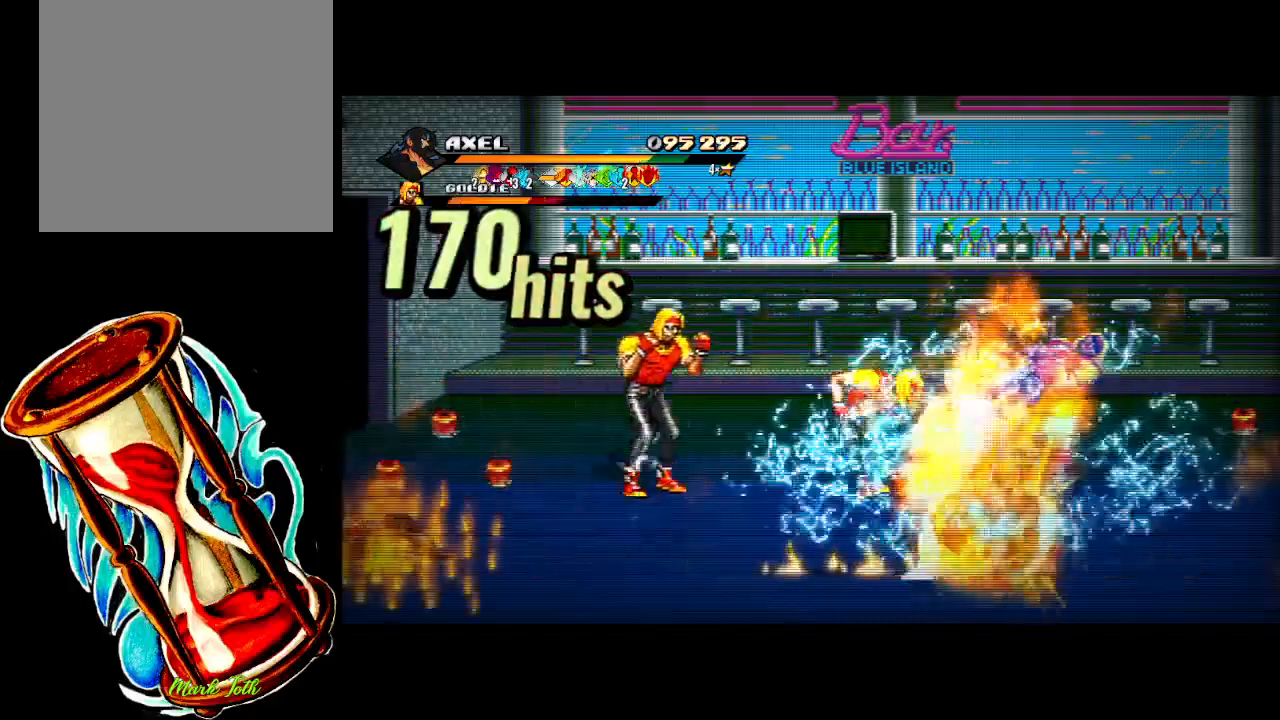
{"buttons": [], "events": [[67, "DPAD_RIGHT", "up"], [117, "X", "up"], [367, "DPAD_LEFT", "down"], [450, "DPAD_LEFT", "up"]]}
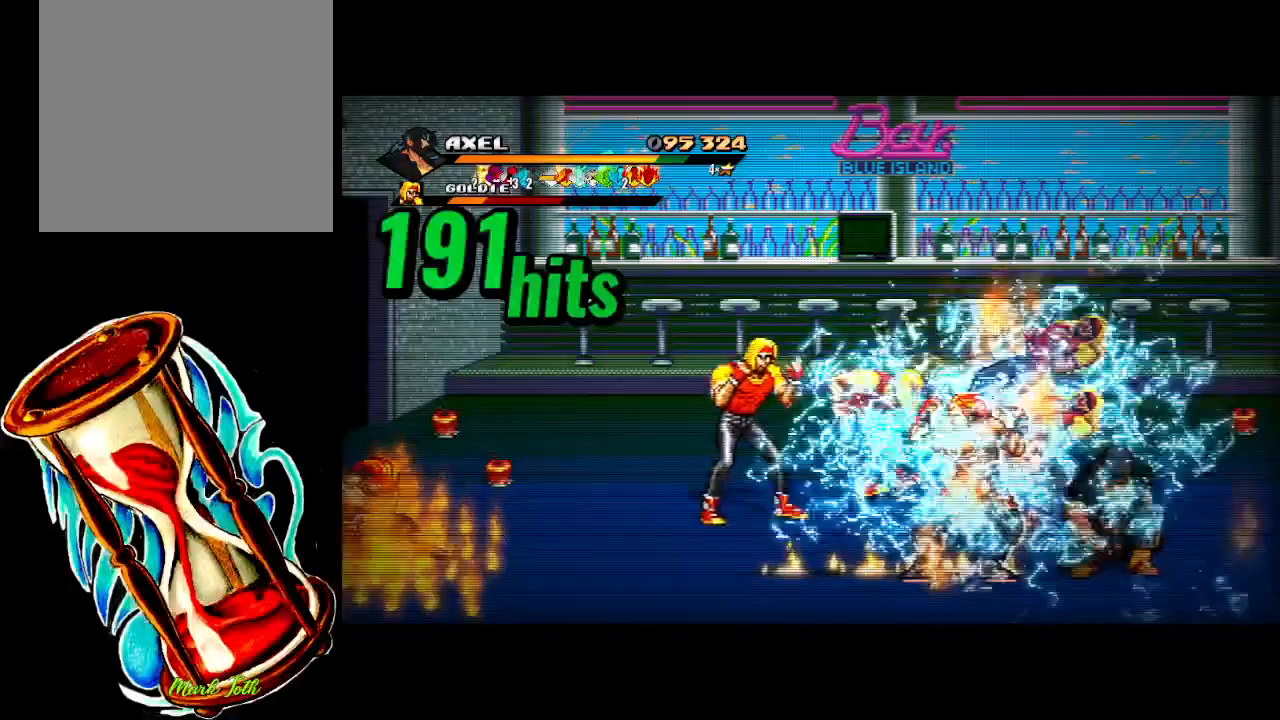
{"buttons": [], "events": [[33, "DPAD_LEFT", "down"], [150, "DPAD_LEFT", "up"], [167, "X", "down"], [200, "DPAD_LEFT", "down"], [300, "DPAD_LEFT", "up"], [300, "X", "up"], [350, "X", "down"], [500, "X", "up"]]}
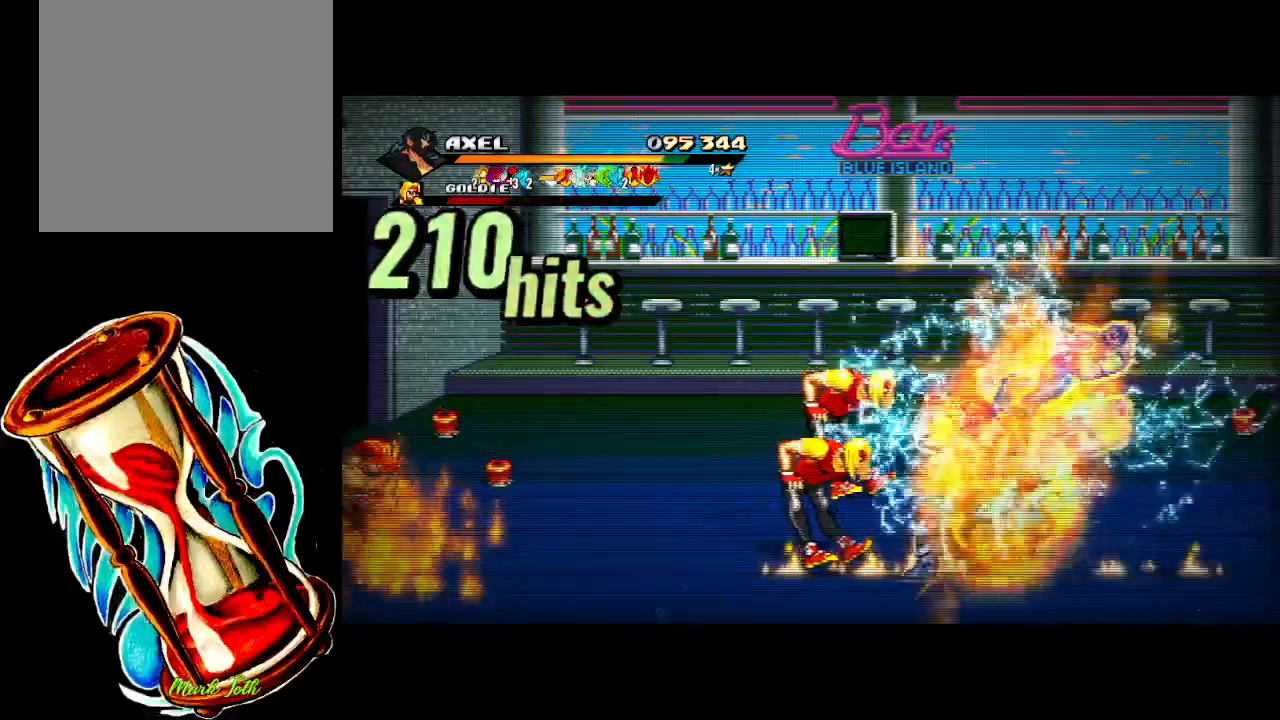
{"buttons": ["DPAD_RIGHT"], "events": [[67, "X", "down"], [383, "X", "up"], [433, "DPAD_RIGHT", "down"]]}
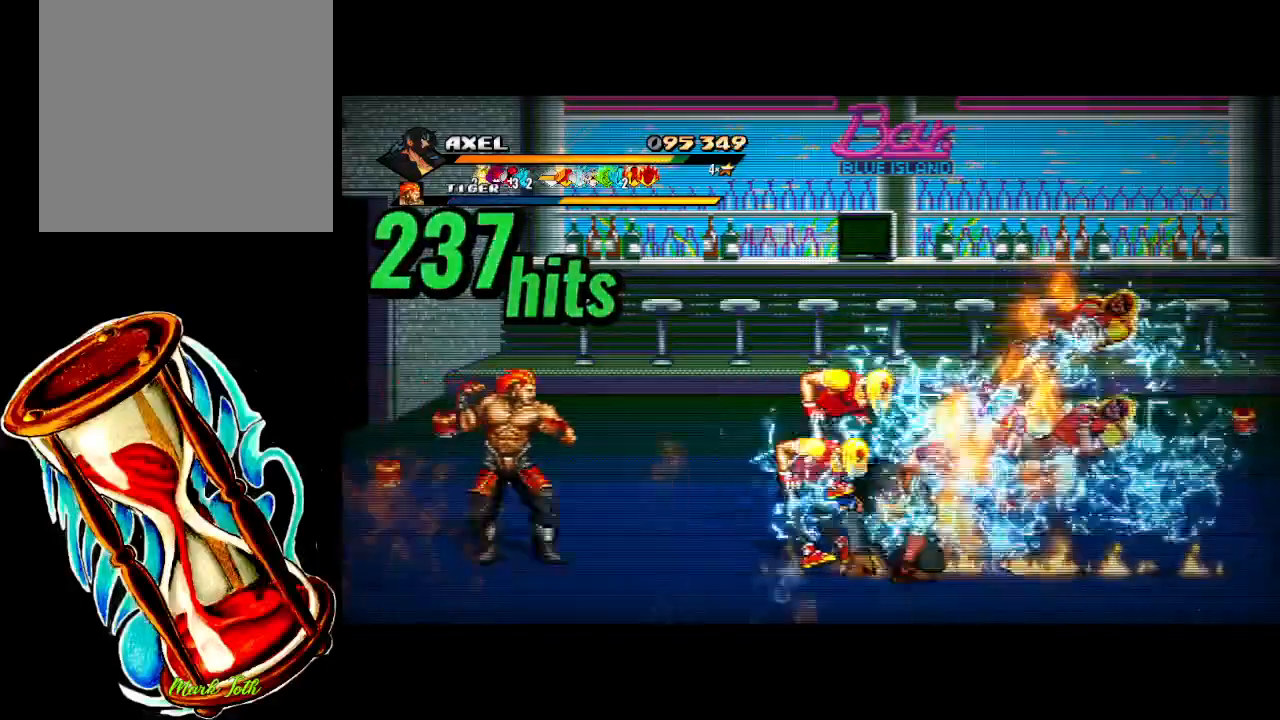
{"buttons": ["X", "DPAD_RIGHT"], "events": [[50, "DPAD_RIGHT", "up"], [117, "DPAD_RIGHT", "down"], [183, "X", "down"], [217, "DPAD_RIGHT", "up"], [267, "DPAD_RIGHT", "down"], [283, "X", "up"], [333, "X", "down"]]}
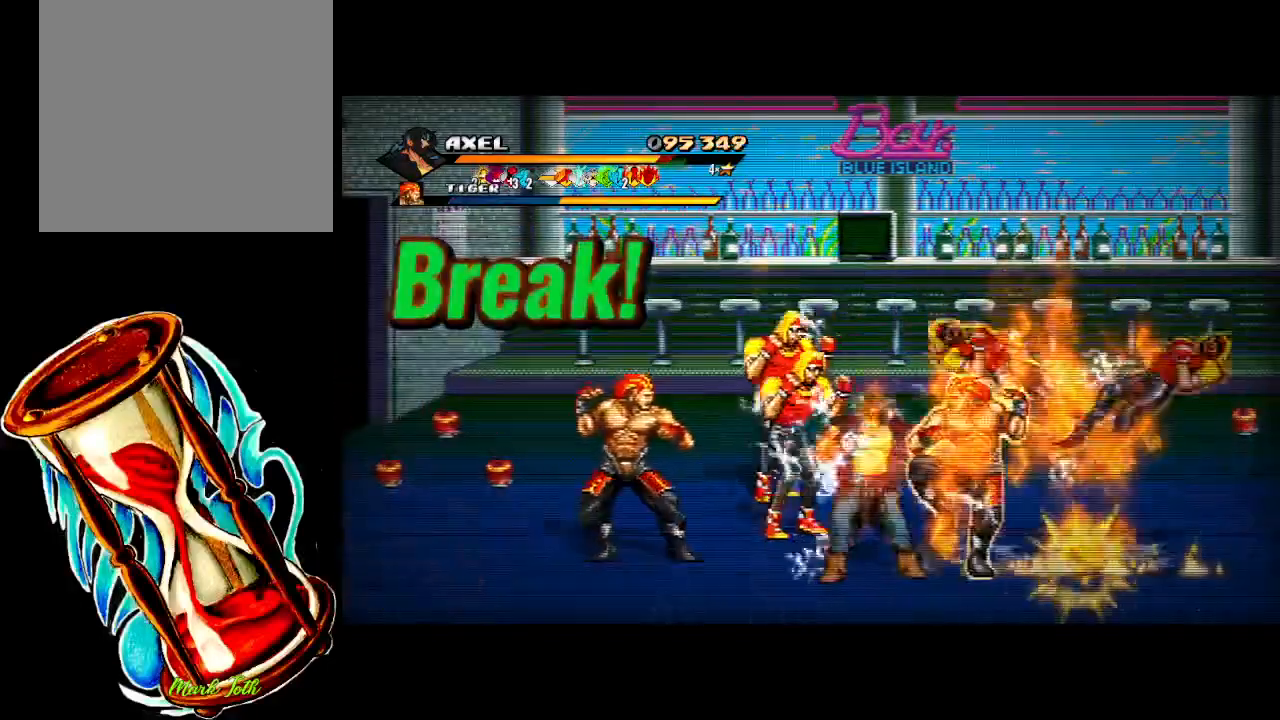
{"buttons": [], "events": [[67, "DPAD_RIGHT", "up"], [150, "X", "up"], [367, "X", "down"], [483, "X", "up"]]}
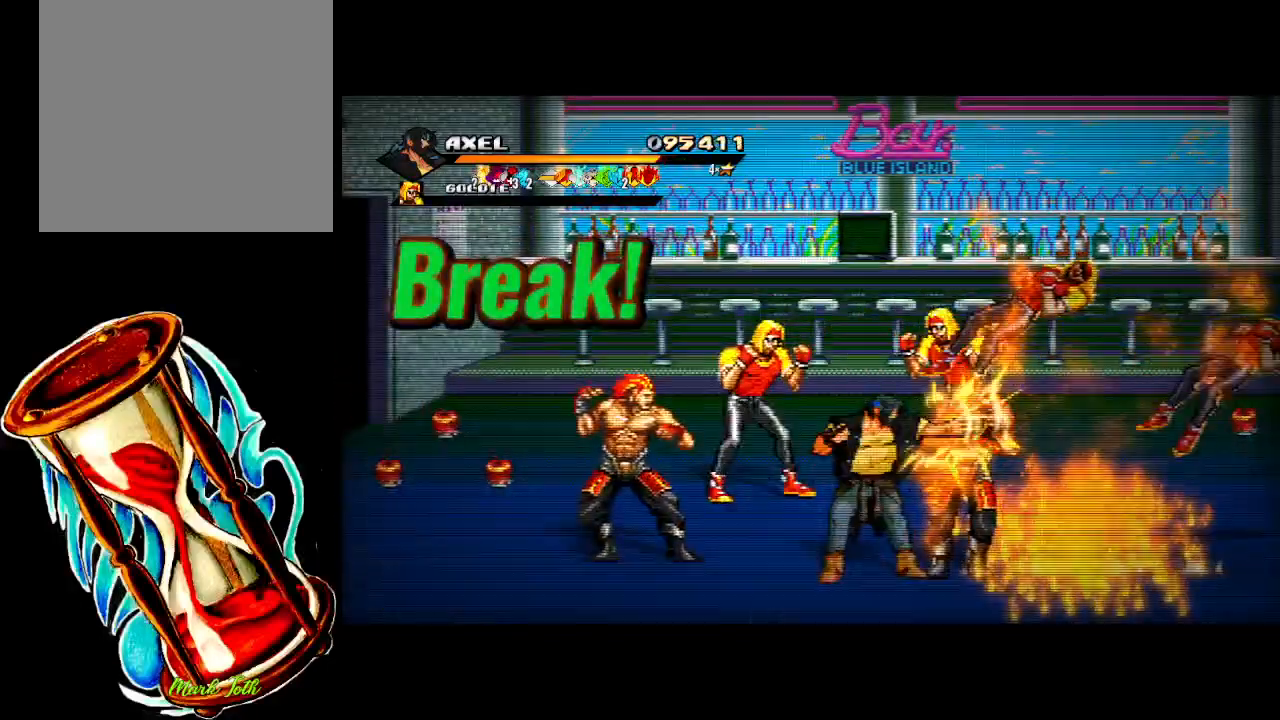
{"buttons": ["Y"], "events": [[67, "X", "down"], [183, "X", "up"], [333, "Y", "down"]]}
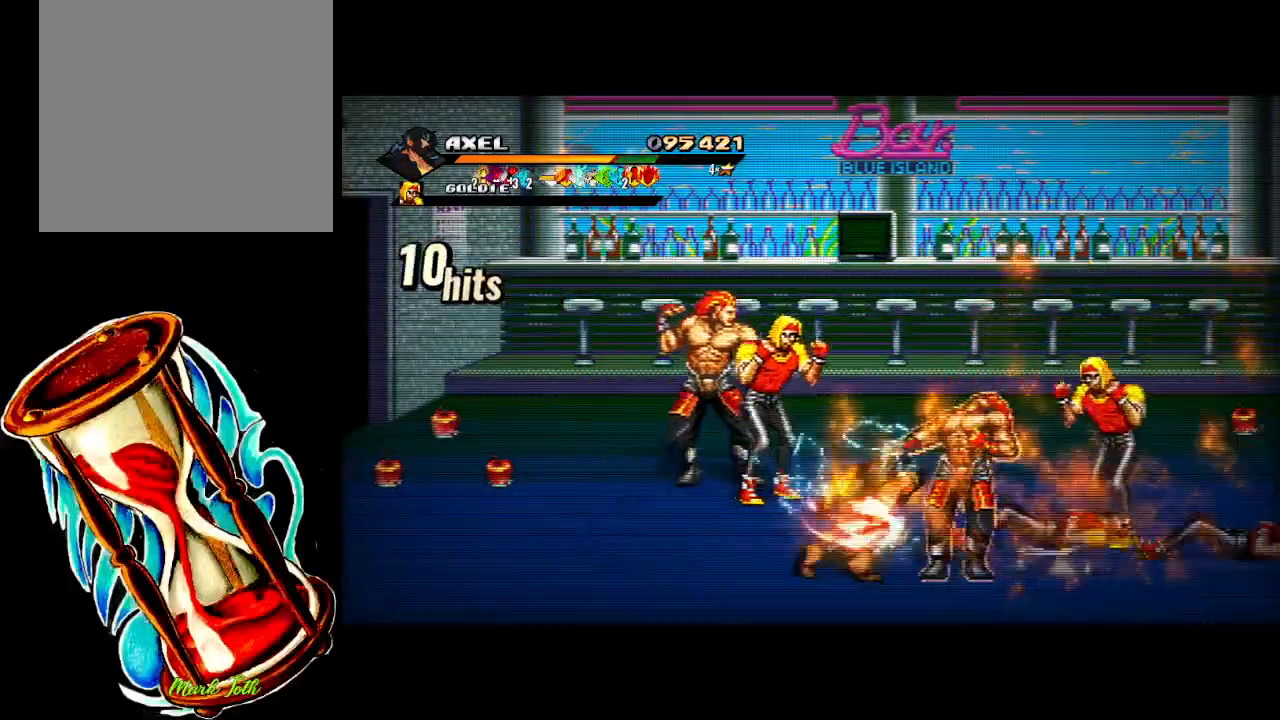
{"buttons": ["Y"], "events": []}
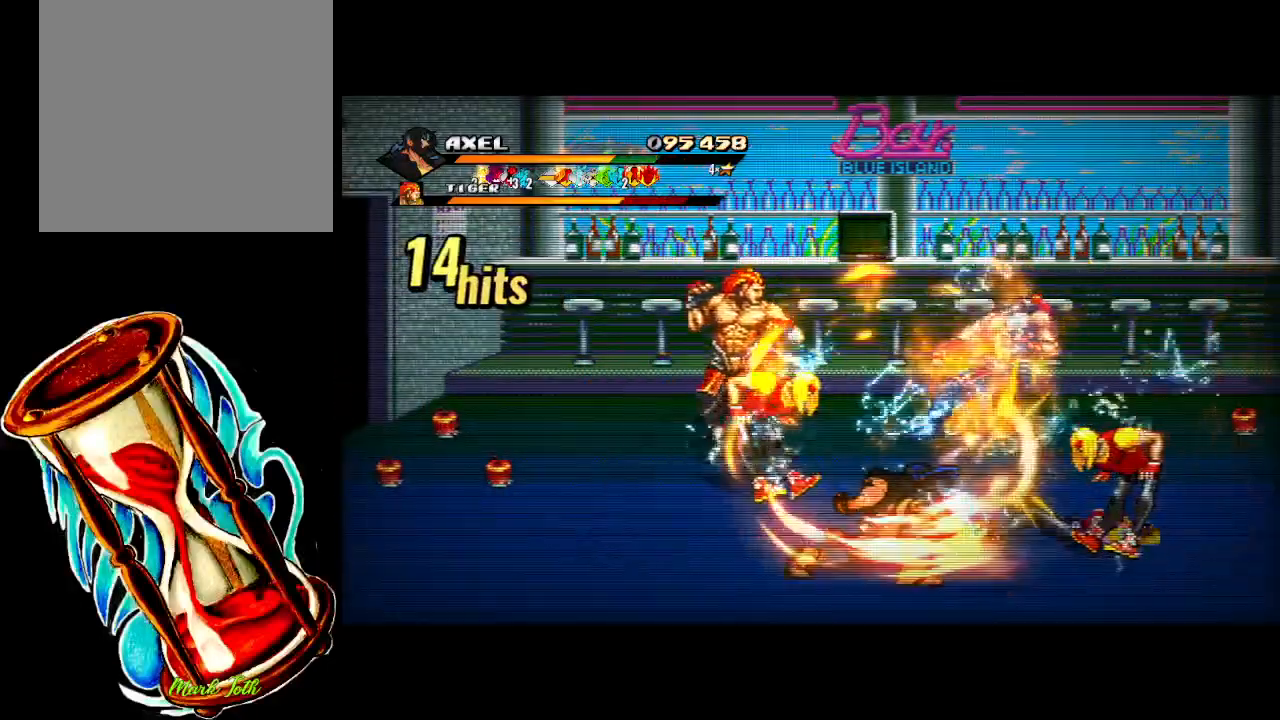
{"buttons": ["DPAD_RIGHT"], "events": [[83, "Y", "up"], [317, "DPAD_RIGHT", "down"], [400, "DPAD_RIGHT", "up"], [467, "DPAD_RIGHT", "down"]]}
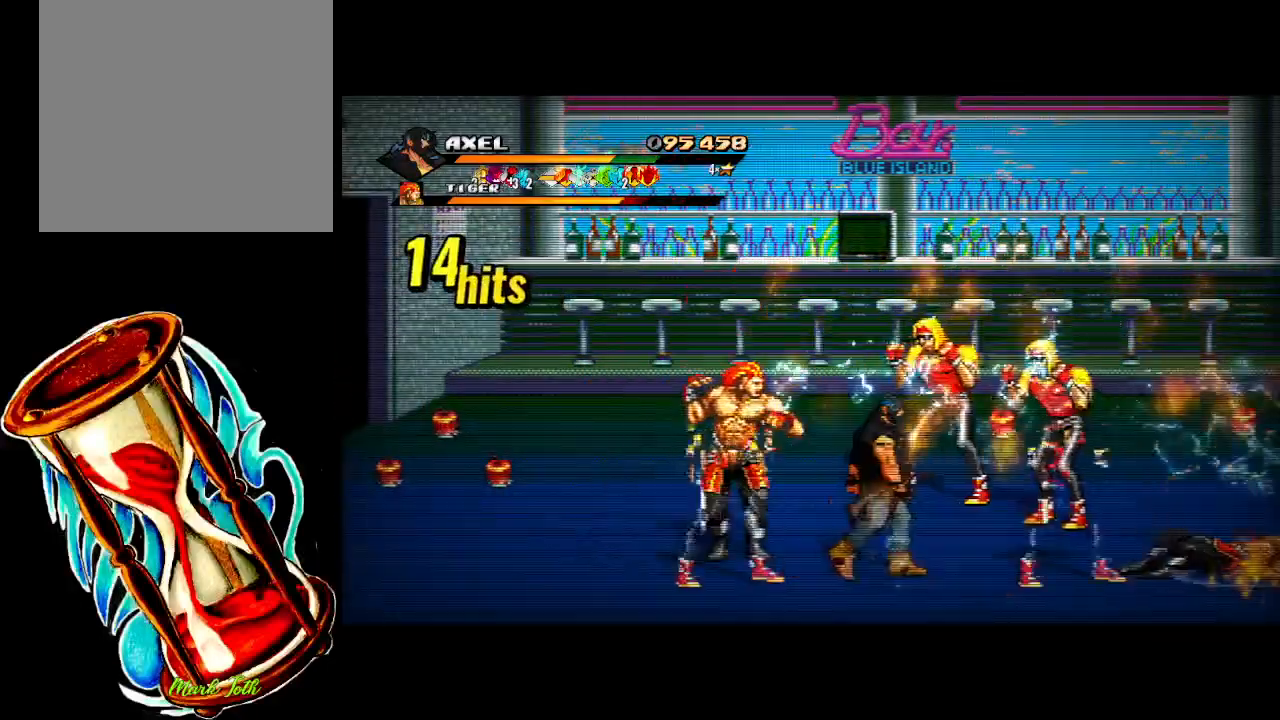
{"buttons": ["X"], "events": [[17, "X", "down"], [150, "X", "up"], [200, "X", "down"], [300, "DPAD_RIGHT", "up"]]}
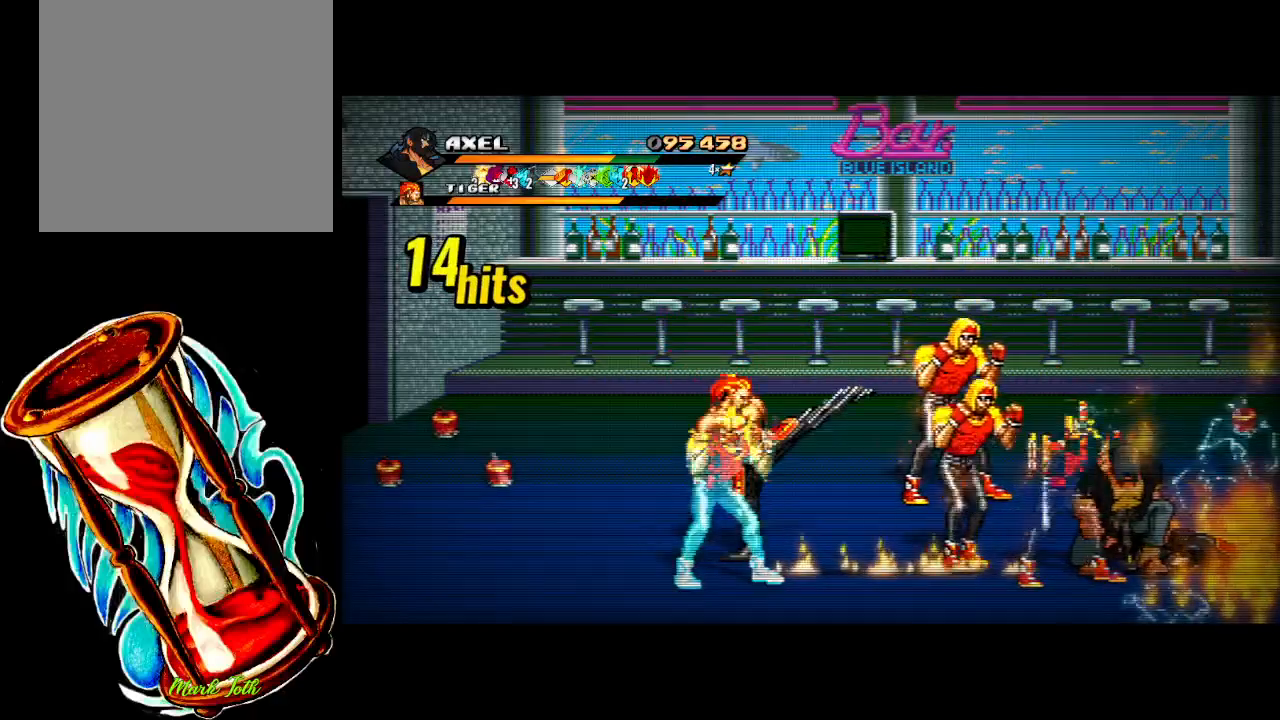
{"buttons": ["X", "DPAD_LEFT"], "events": [[17, "X", "up"], [183, "DPAD_LEFT", "down"], [267, "DPAD_LEFT", "up"], [333, "X", "down"], [350, "DPAD_LEFT", "down"], [417, "X", "up"], [483, "X", "down"]]}
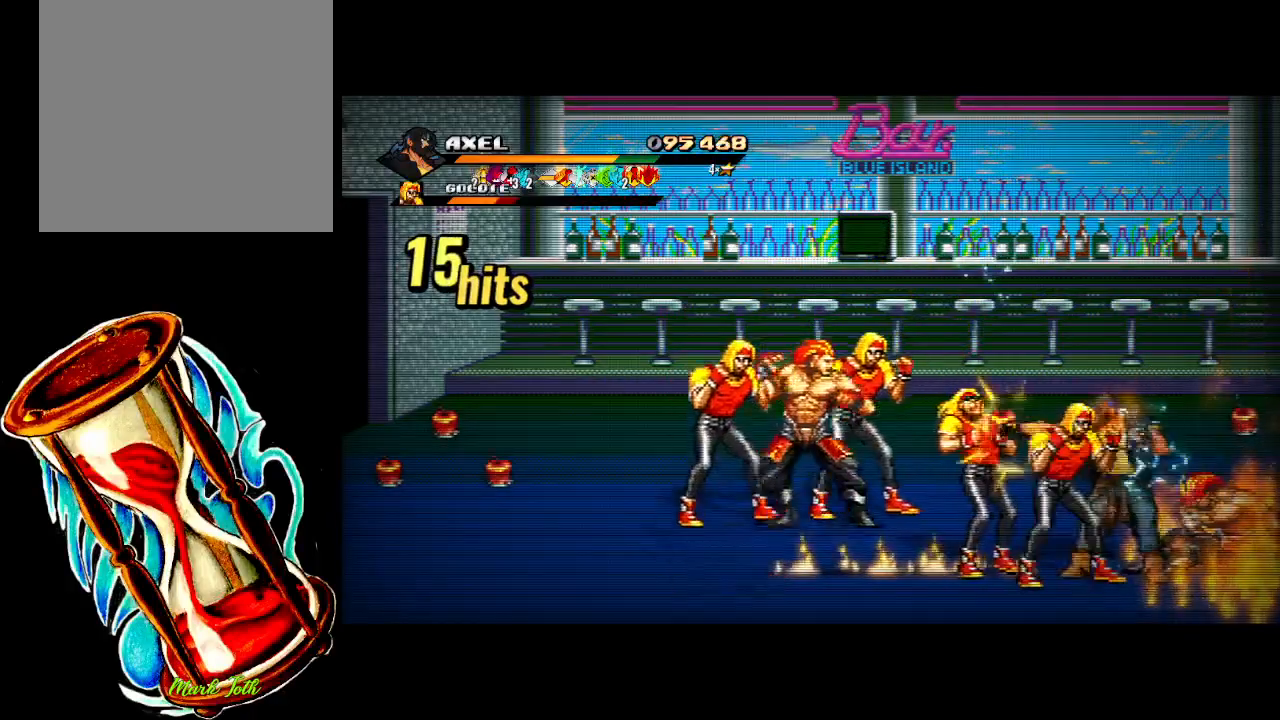
{"buttons": ["X", "DPAD_LEFT"], "events": [[183, "X", "up"], [217, "DPAD_LEFT", "up"], [267, "X", "down"], [300, "DPAD_LEFT", "down"], [383, "DPAD_LEFT", "up"], [383, "X", "up"], [450, "X", "down"], [467, "DPAD_LEFT", "down"]]}
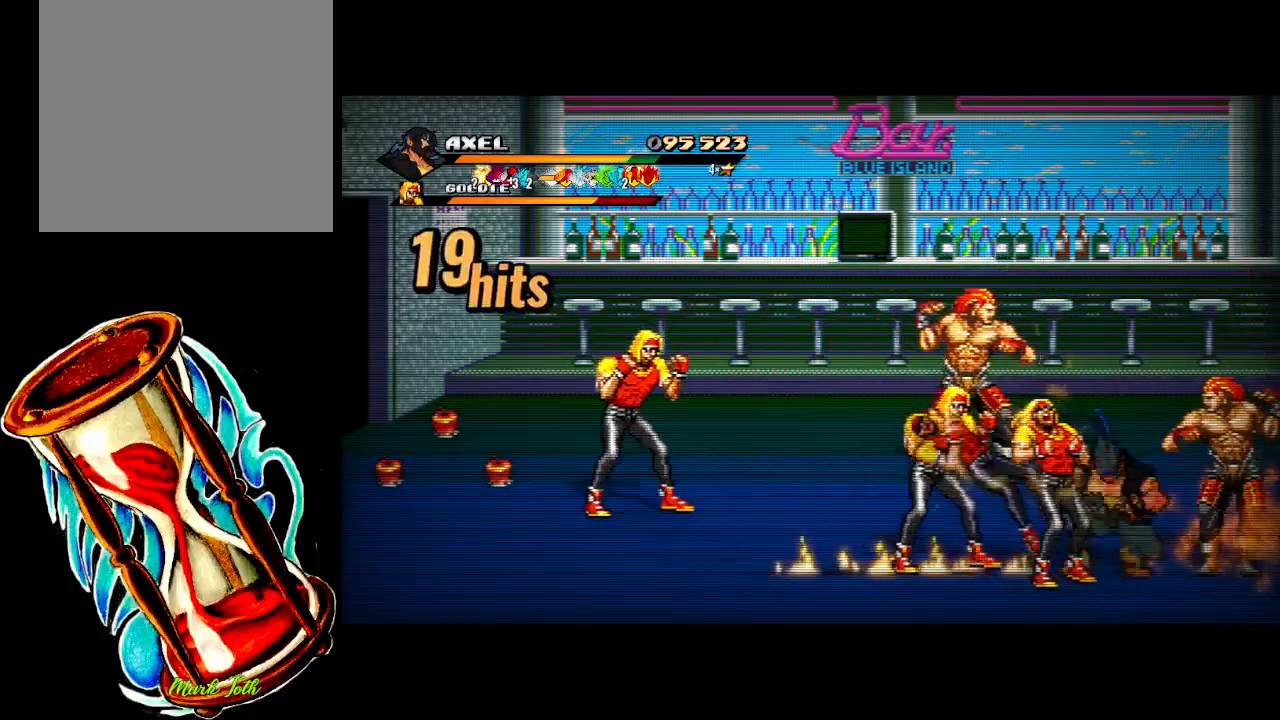
{"buttons": ["X", "DPAD_LEFT"], "events": [[50, "X", "up"], [67, "DPAD_LEFT", "up"], [100, "DPAD_LEFT", "down"], [133, "X", "down"], [233, "X", "up"], [300, "X", "down"]]}
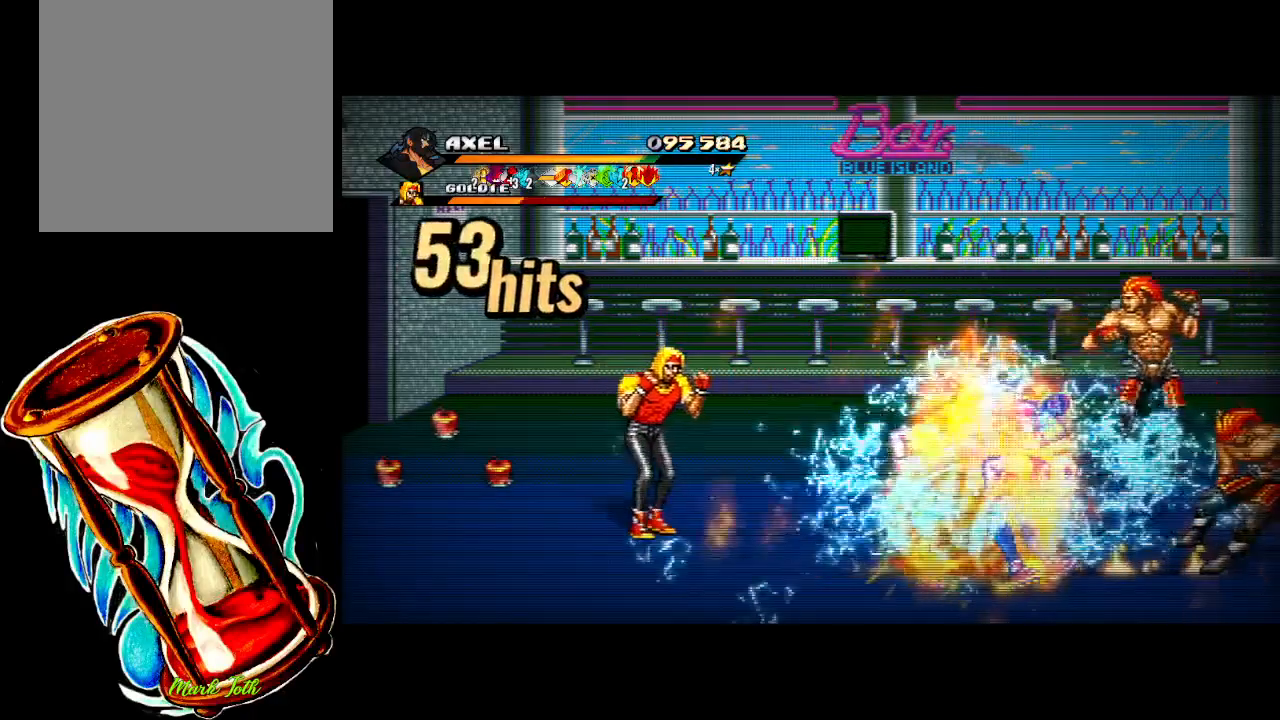
{"buttons": ["X", "DPAD_RIGHT"], "events": [[33, "DPAD_LEFT", "up"], [67, "X", "up"], [167, "DPAD_RIGHT", "down"], [267, "DPAD_RIGHT", "up"], [333, "DPAD_RIGHT", "down"], [400, "X", "down"], [417, "DPAD_RIGHT", "up"], [467, "DPAD_RIGHT", "down"]]}
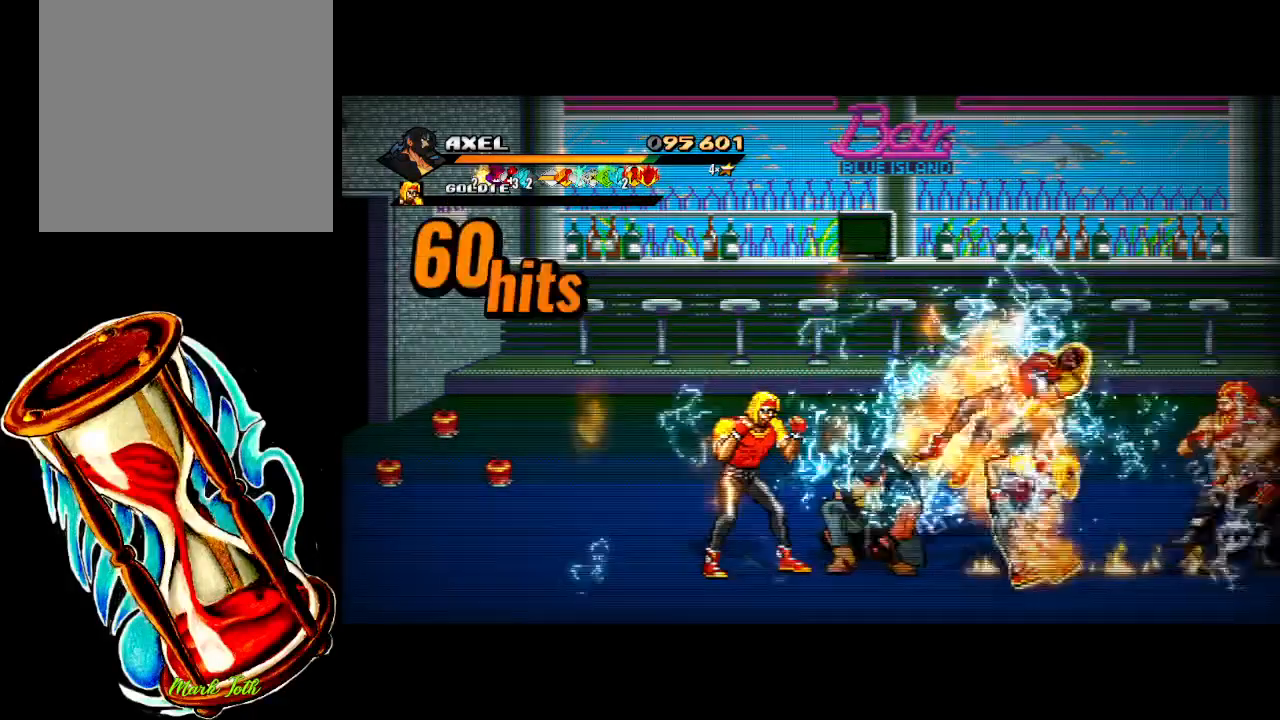
{"buttons": ["DPAD_RIGHT"], "events": [[17, "X", "up"], [67, "X", "down"], [283, "X", "up"], [333, "X", "down"], [500, "X", "up"]]}
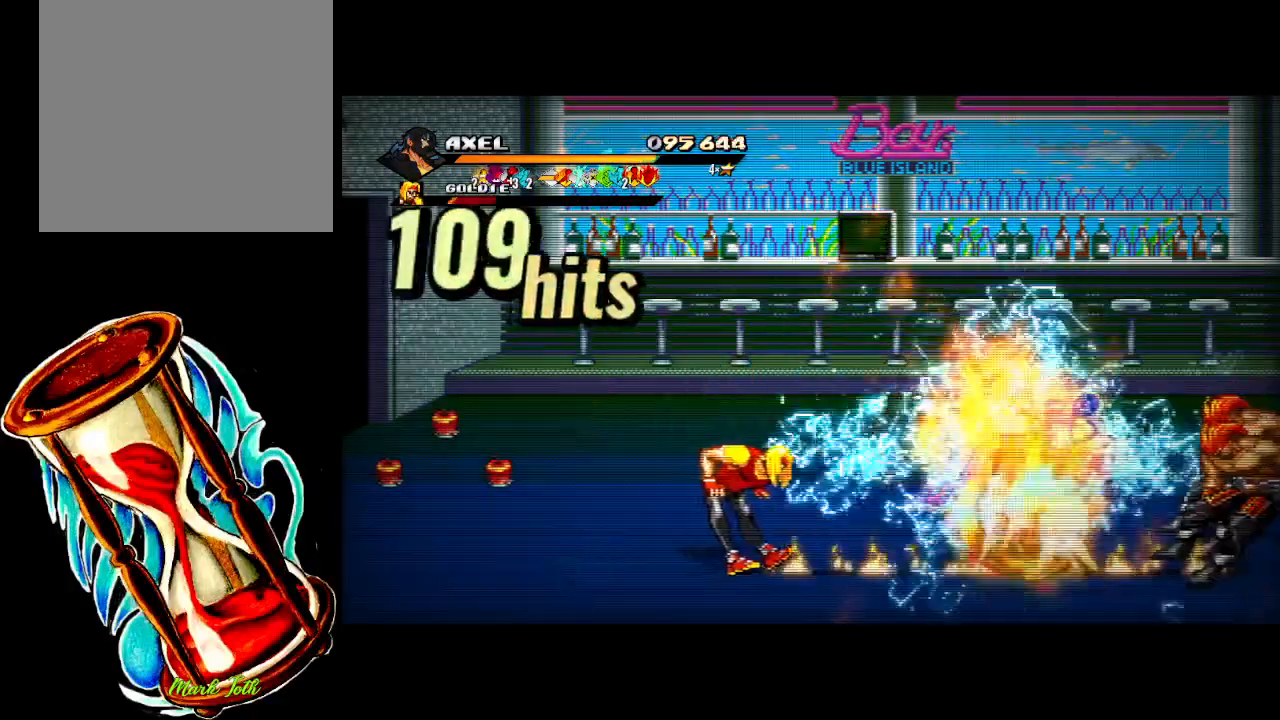
{"buttons": ["DPAD_RIGHT"], "events": [[67, "DPAD_RIGHT", "up"], [167, "DPAD_RIGHT", "down"], [267, "DPAD_RIGHT", "up"], [333, "DPAD_RIGHT", "down"], [367, "X", "down"], [433, "DPAD_RIGHT", "up"], [433, "X", "up"], [500, "DPAD_RIGHT", "down"]]}
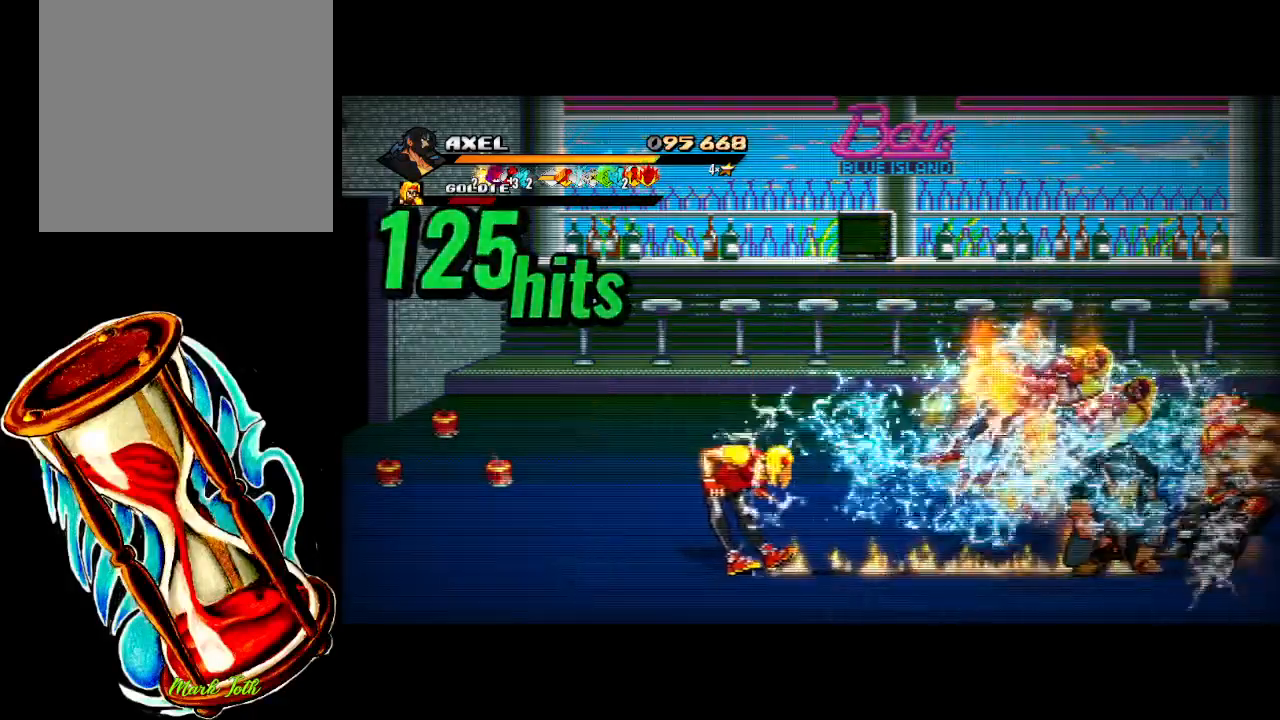
{"buttons": ["X", "DPAD_RIGHT"], "events": [[33, "X", "down"], [83, "DPAD_RIGHT", "up"], [150, "DPAD_RIGHT", "down"], [150, "X", "up"], [217, "X", "down"]]}
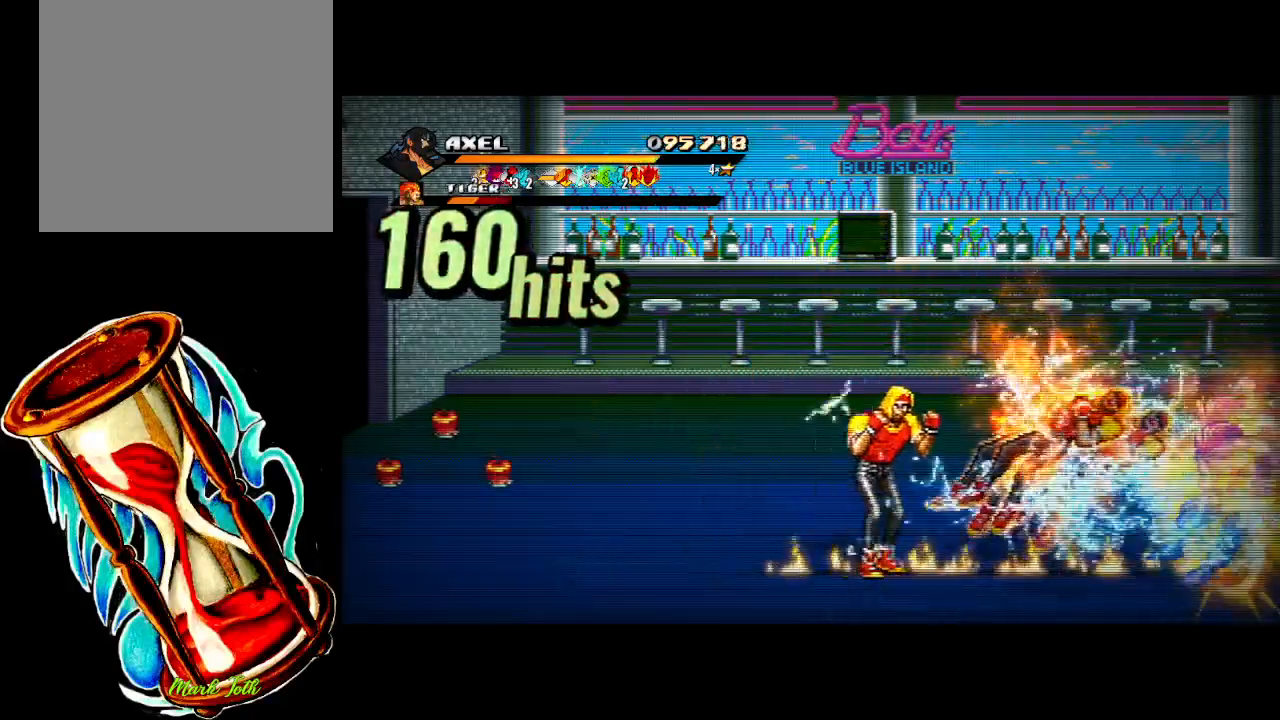
{"buttons": ["DPAD_RIGHT"], "events": [[33, "X", "up"], [150, "DPAD_RIGHT", "up"], [283, "DPAD_RIGHT", "down"], [367, "DPAD_RIGHT", "up"], [433, "DPAD_RIGHT", "down"]]}
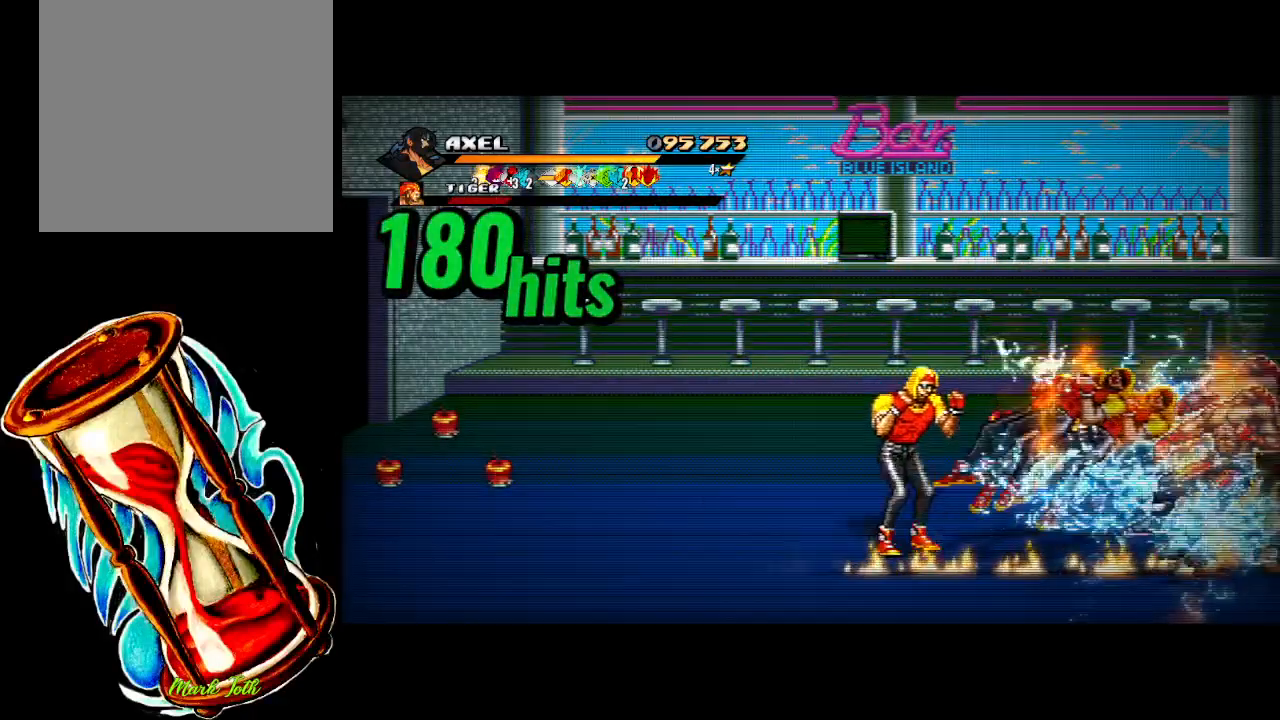
{"buttons": ["X", "DPAD_RIGHT"], "events": [[17, "DPAD_RIGHT", "up"], [33, "X", "down"], [67, "DPAD_RIGHT", "down"], [117, "X", "up"], [200, "X", "down"]]}
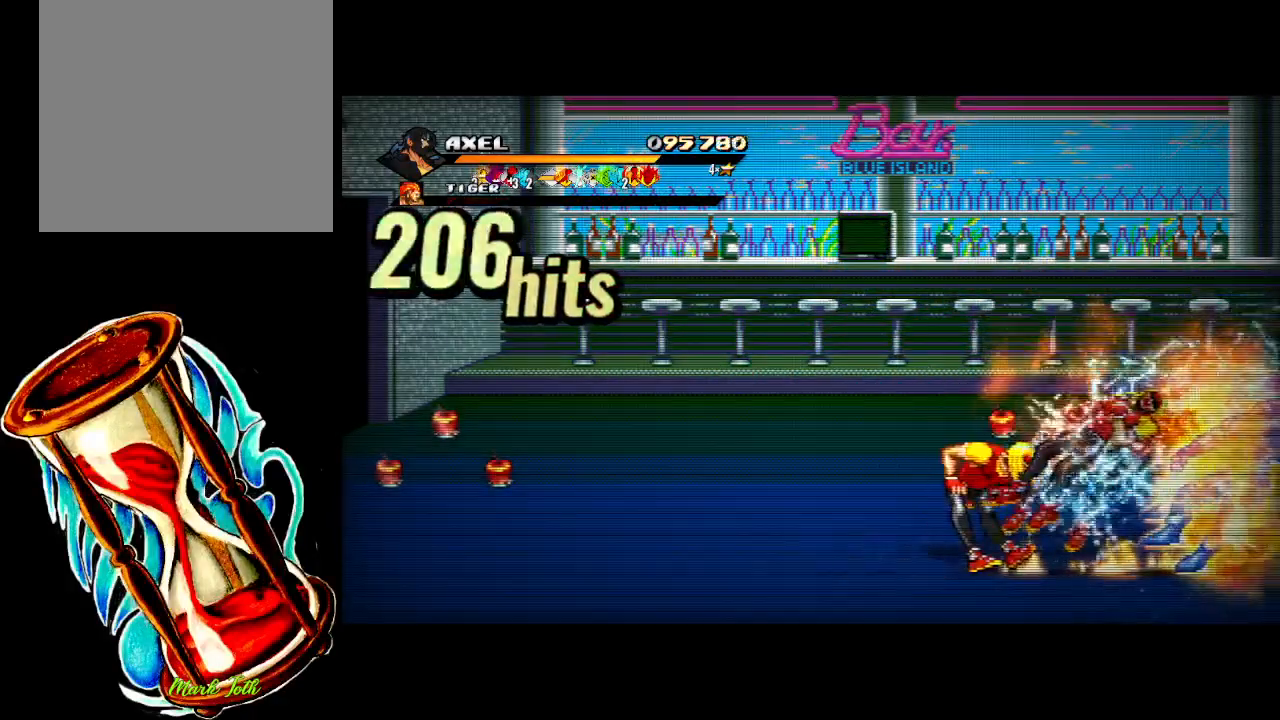
{"buttons": [], "events": [[250, "X", "up"], [267, "DPAD_RIGHT", "up"], [367, "DPAD_RIGHT", "down"], [450, "DPAD_RIGHT", "up"]]}
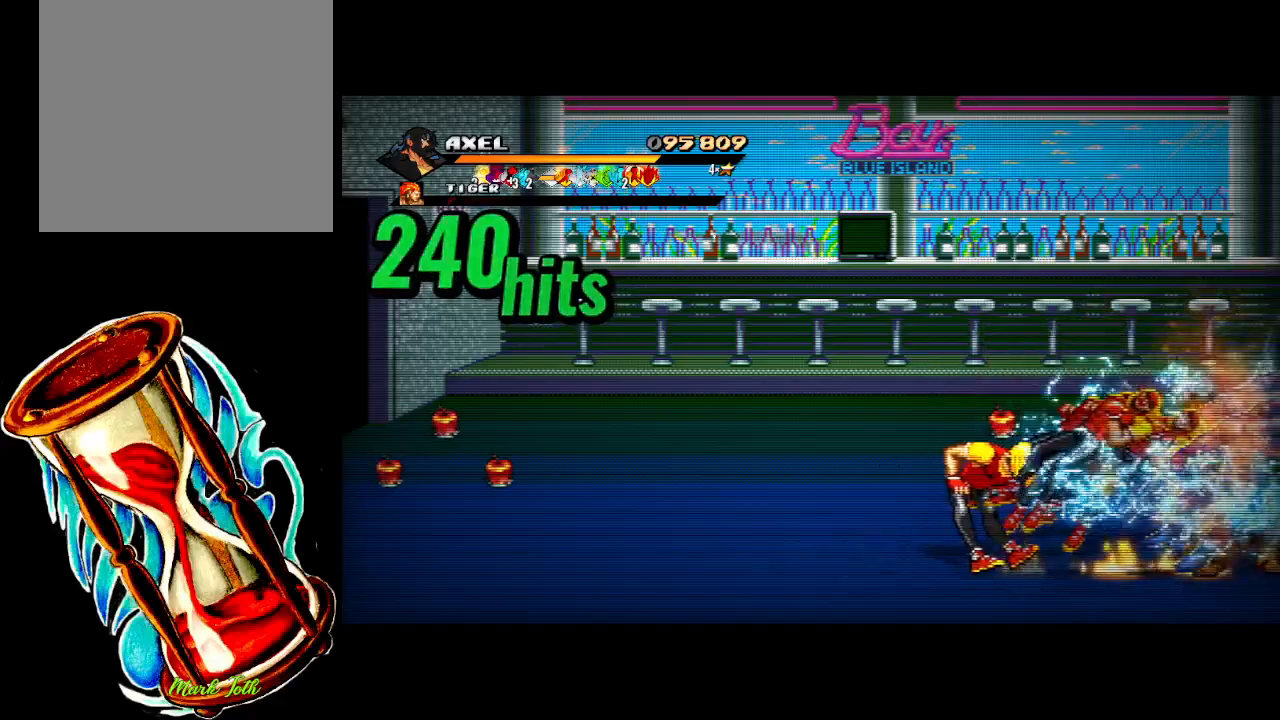
{"buttons": ["X", "DPAD_RIGHT"], "events": [[17, "DPAD_RIGHT", "down"], [117, "DPAD_RIGHT", "up"], [167, "DPAD_RIGHT", "down"], [200, "X", "down"], [317, "X", "up"], [367, "X", "down"]]}
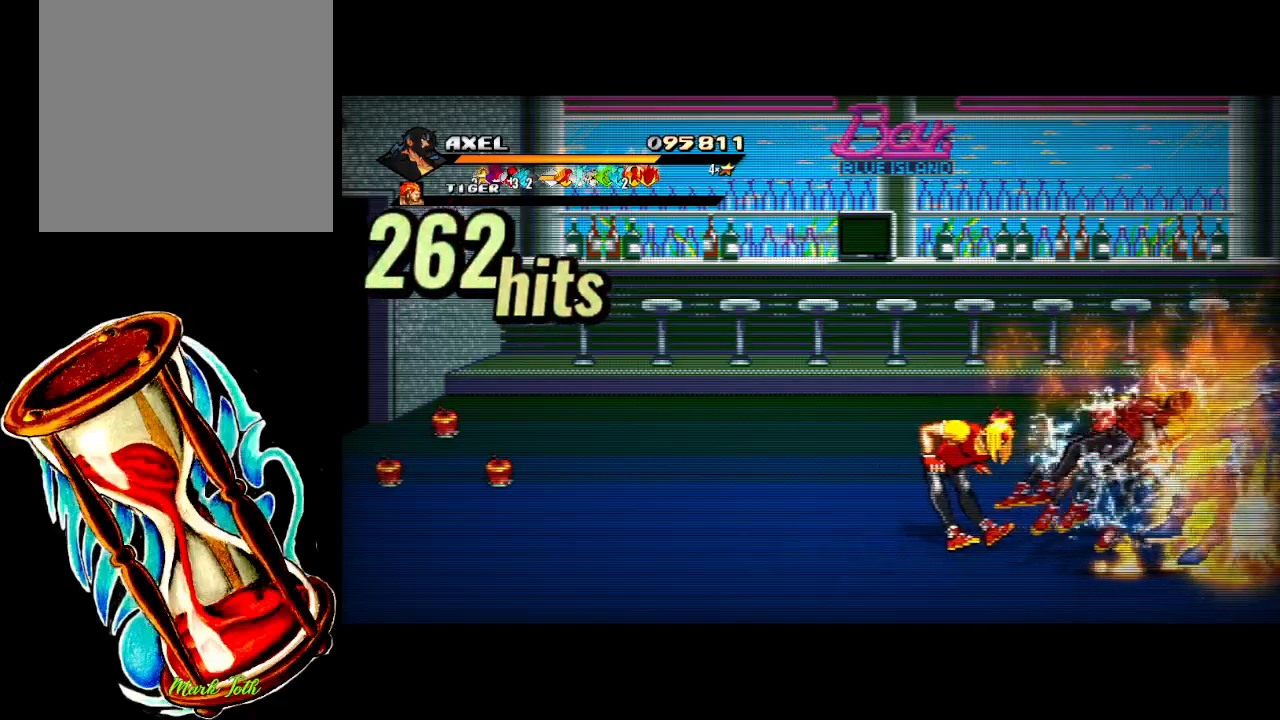
{"buttons": ["DPAD_RIGHT"], "events": [[167, "X", "up"], [333, "DPAD_RIGHT", "up"], [433, "DPAD_RIGHT", "down"]]}
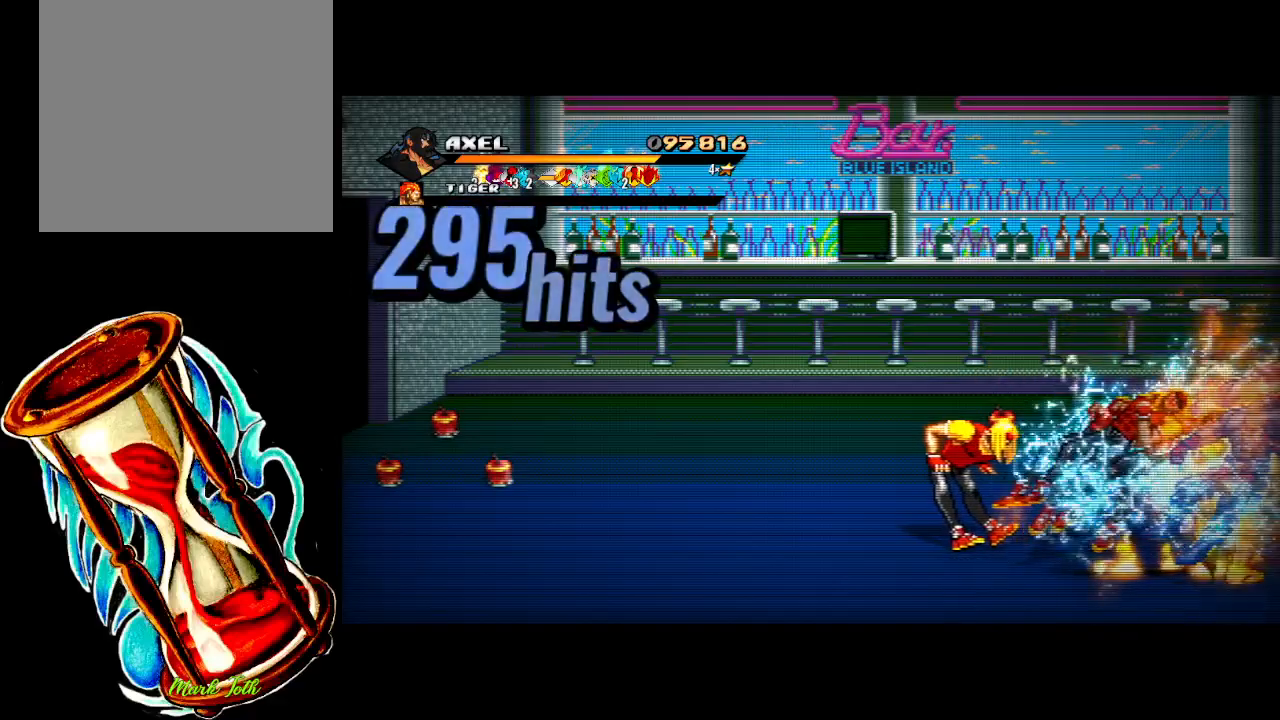
{"buttons": ["X", "DPAD_RIGHT"], "events": [[33, "DPAD_RIGHT", "up"], [100, "DPAD_RIGHT", "down"], [200, "DPAD_RIGHT", "up"], [233, "DPAD_RIGHT", "down"], [267, "X", "down"], [383, "X", "up"], [433, "X", "down"]]}
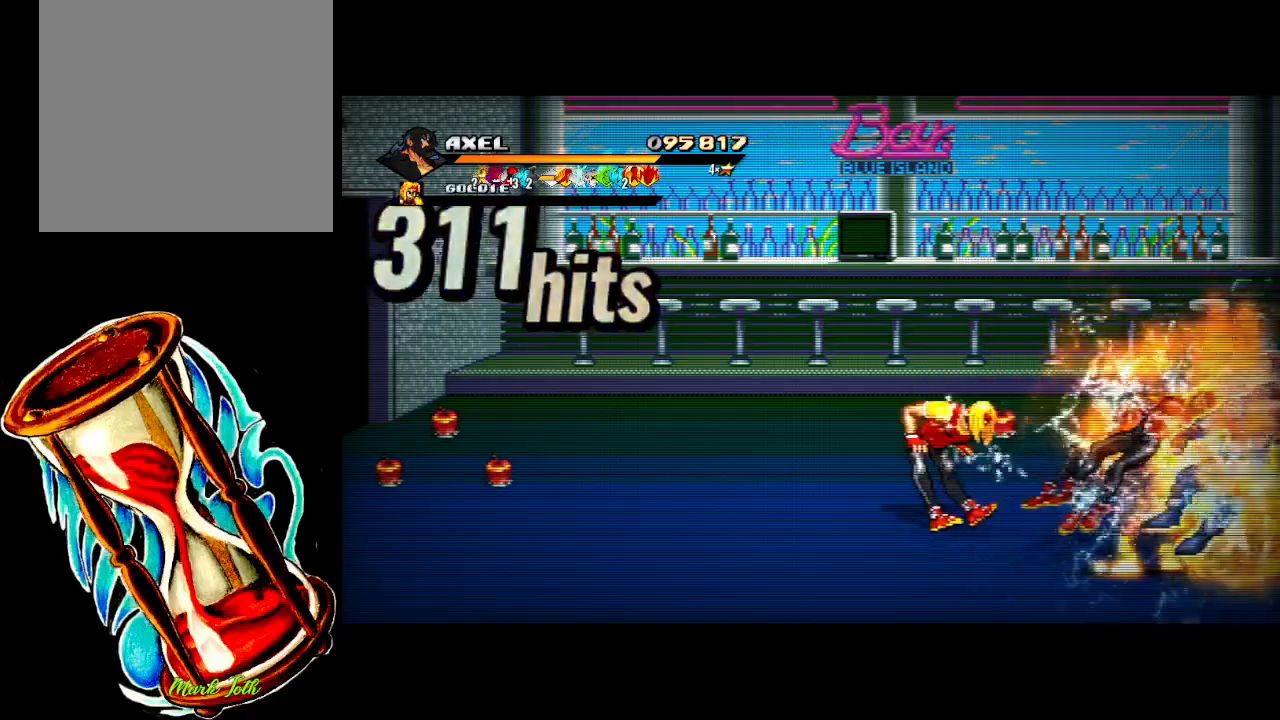
{"buttons": [], "events": [[317, "X", "up"], [383, "DPAD_RIGHT", "up"]]}
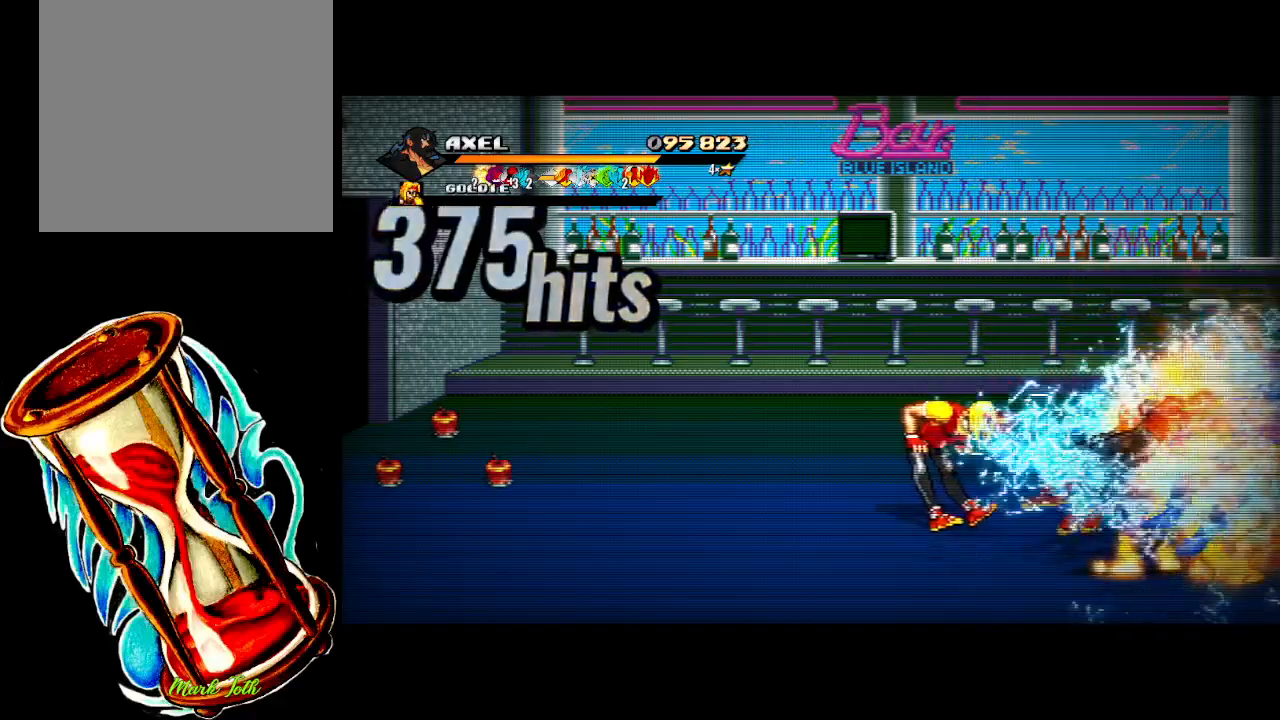
{"buttons": ["X", "DPAD_RIGHT"], "events": [[33, "DPAD_RIGHT", "down"], [117, "DPAD_RIGHT", "up"], [200, "DPAD_RIGHT", "down"], [267, "DPAD_RIGHT", "up"], [333, "DPAD_RIGHT", "down"], [383, "X", "down"]]}
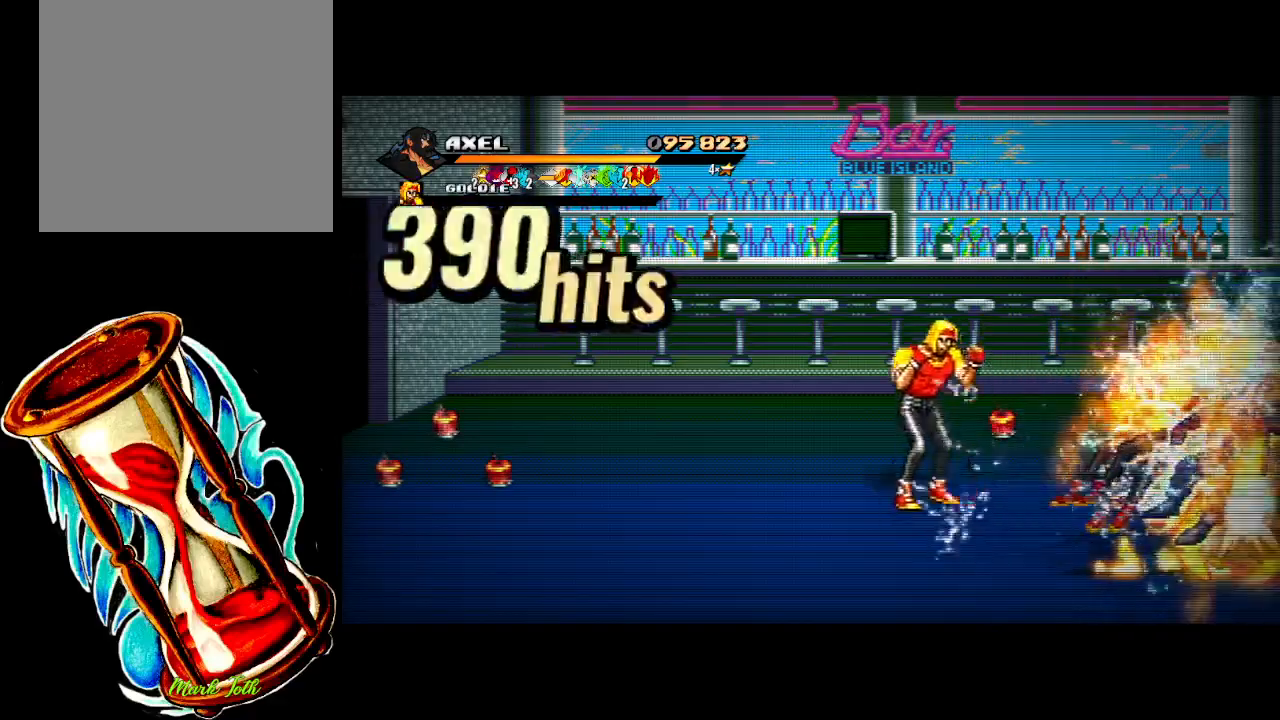
{"buttons": ["DPAD_RIGHT"], "events": [[450, "X", "up"]]}
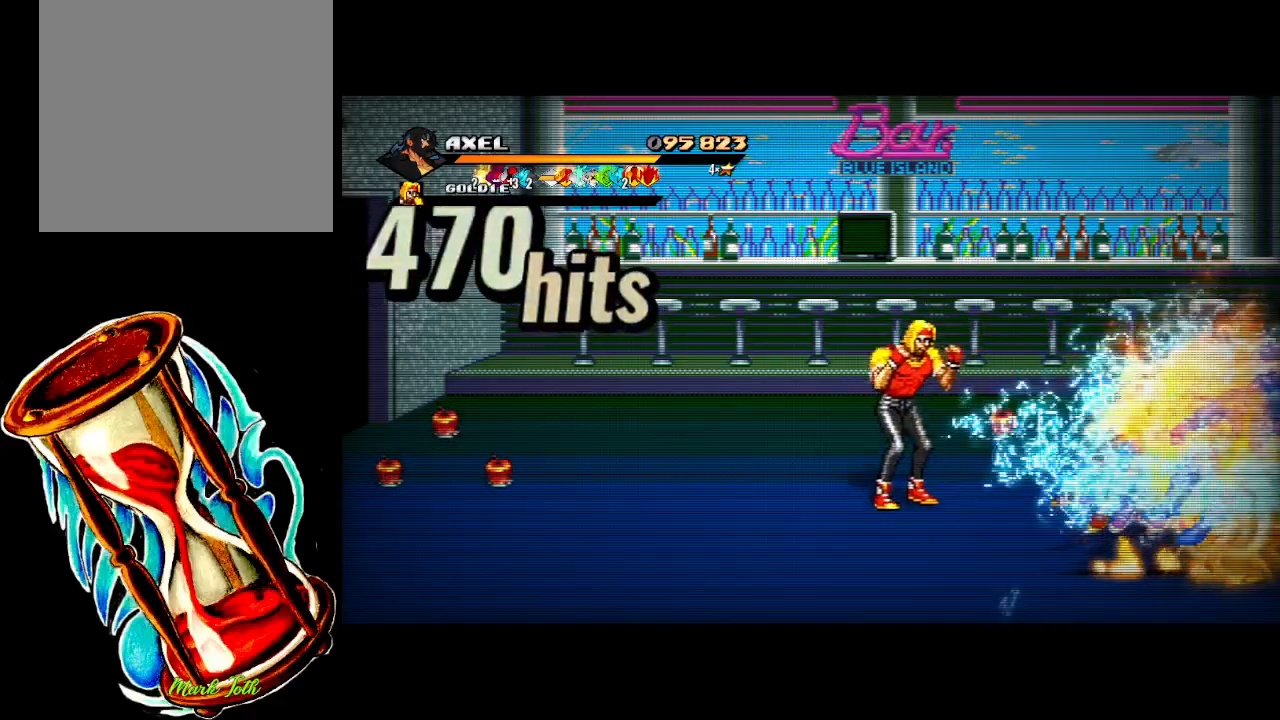
{"buttons": ["DPAD_RIGHT"], "events": [[17, "DPAD_RIGHT", "up"], [150, "DPAD_RIGHT", "down"], [217, "DPAD_RIGHT", "up"], [300, "DPAD_RIGHT", "down"], [383, "DPAD_RIGHT", "up"], [400, "X", "down"], [450, "DPAD_RIGHT", "down"], [483, "X", "up"]]}